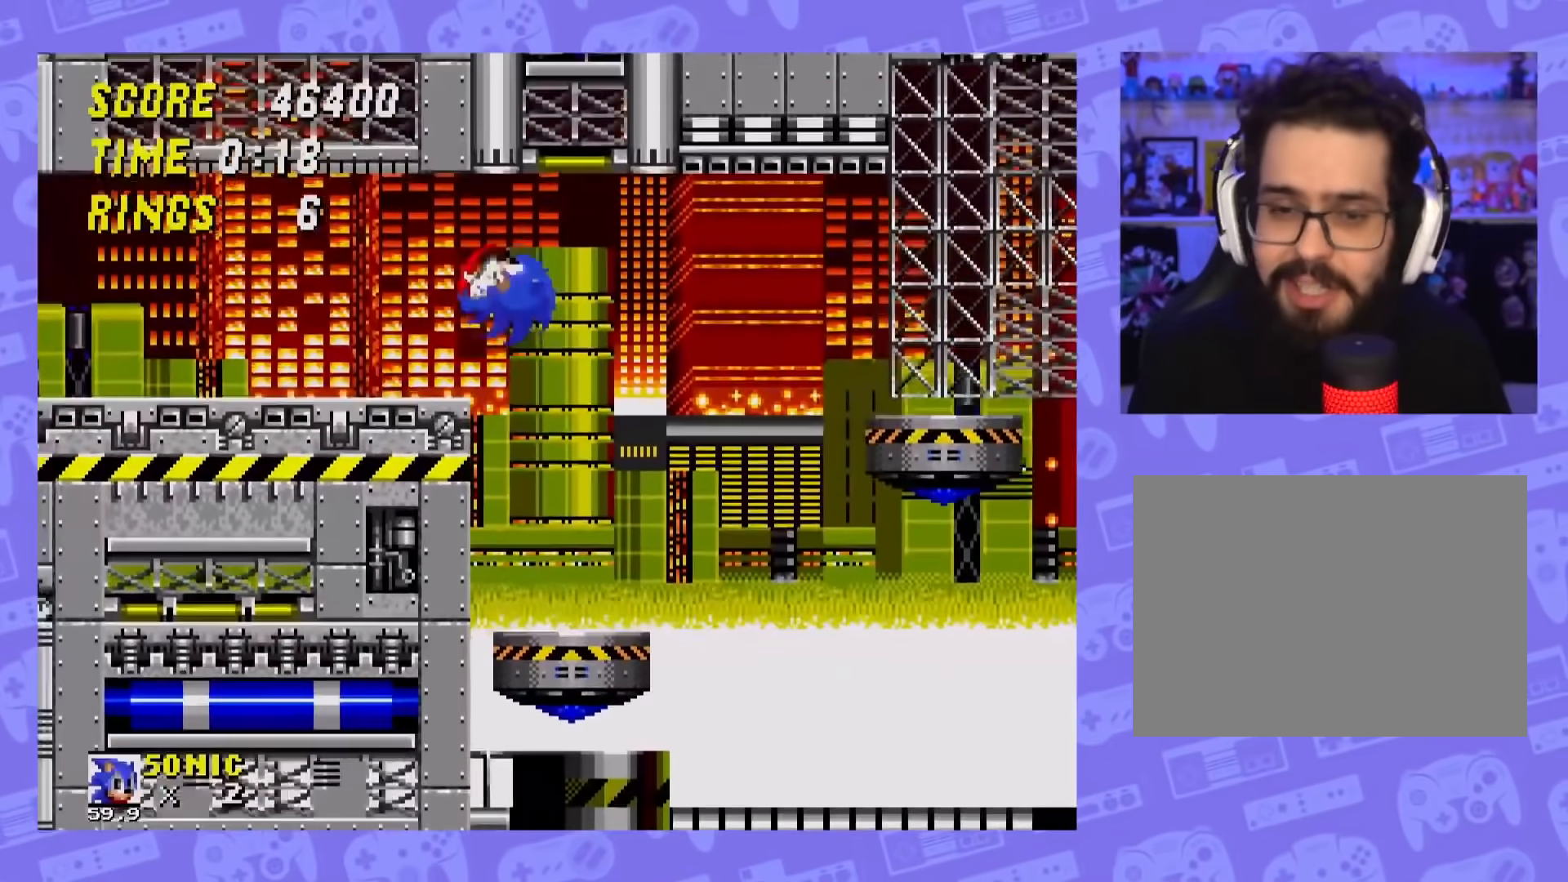
Gameplay with a controller; each line is a JSON object with the inputs held at the frame after it. "events" lists button and stick changes between this image and that frame as [ms after this image, input, new state], when the widget could be followed in between. Not read: L3 R3.
{"buttons": ["DPAD_LEFT"], "events": [[67, "A", "up"]]}
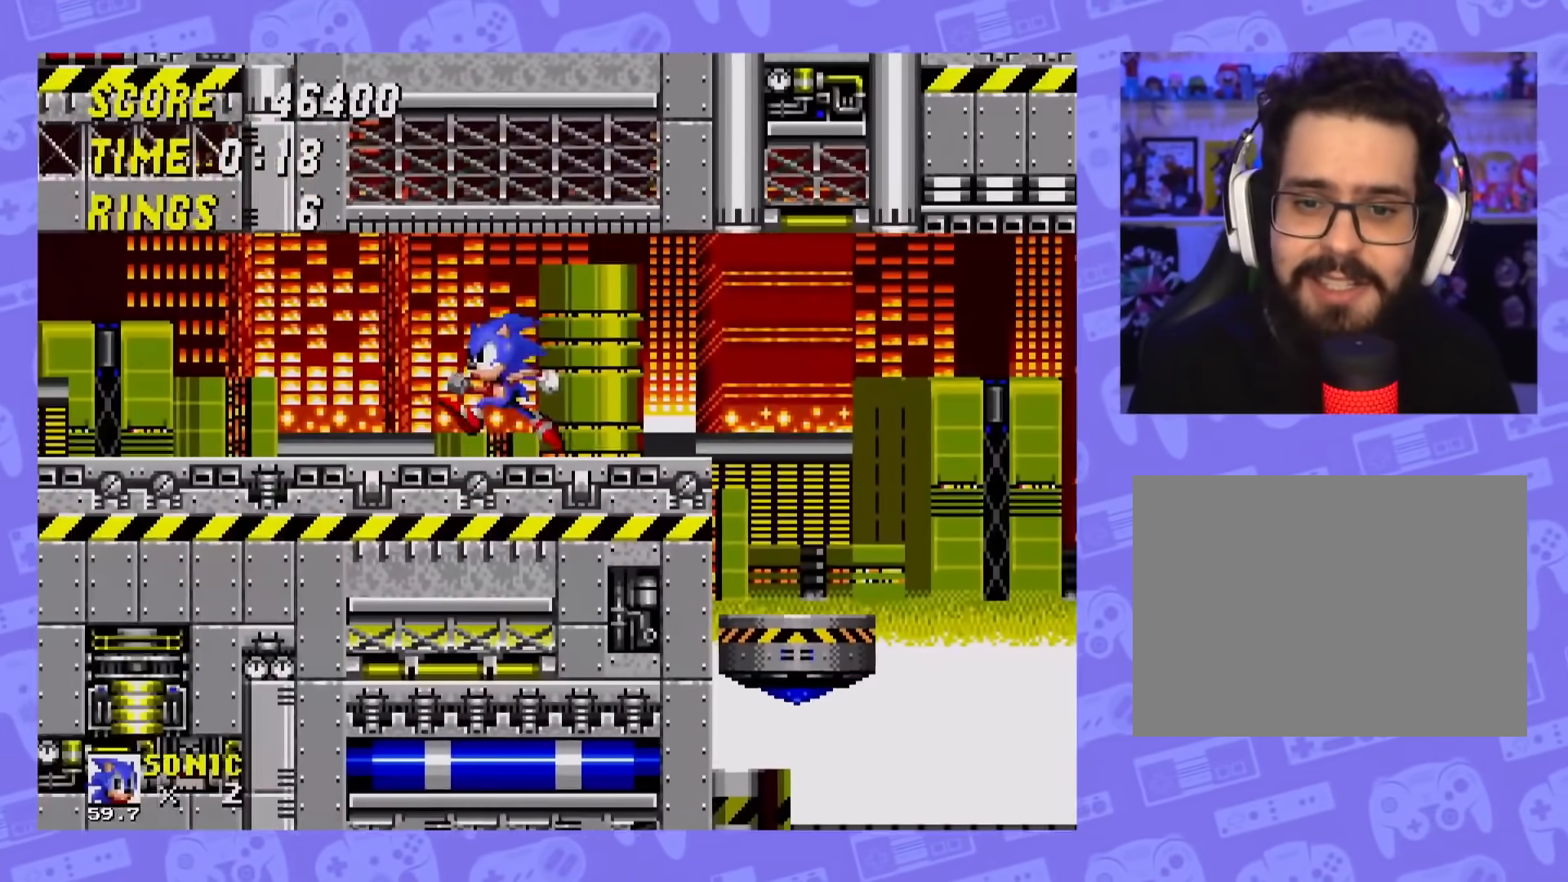
{"buttons": ["DPAD_LEFT"], "events": []}
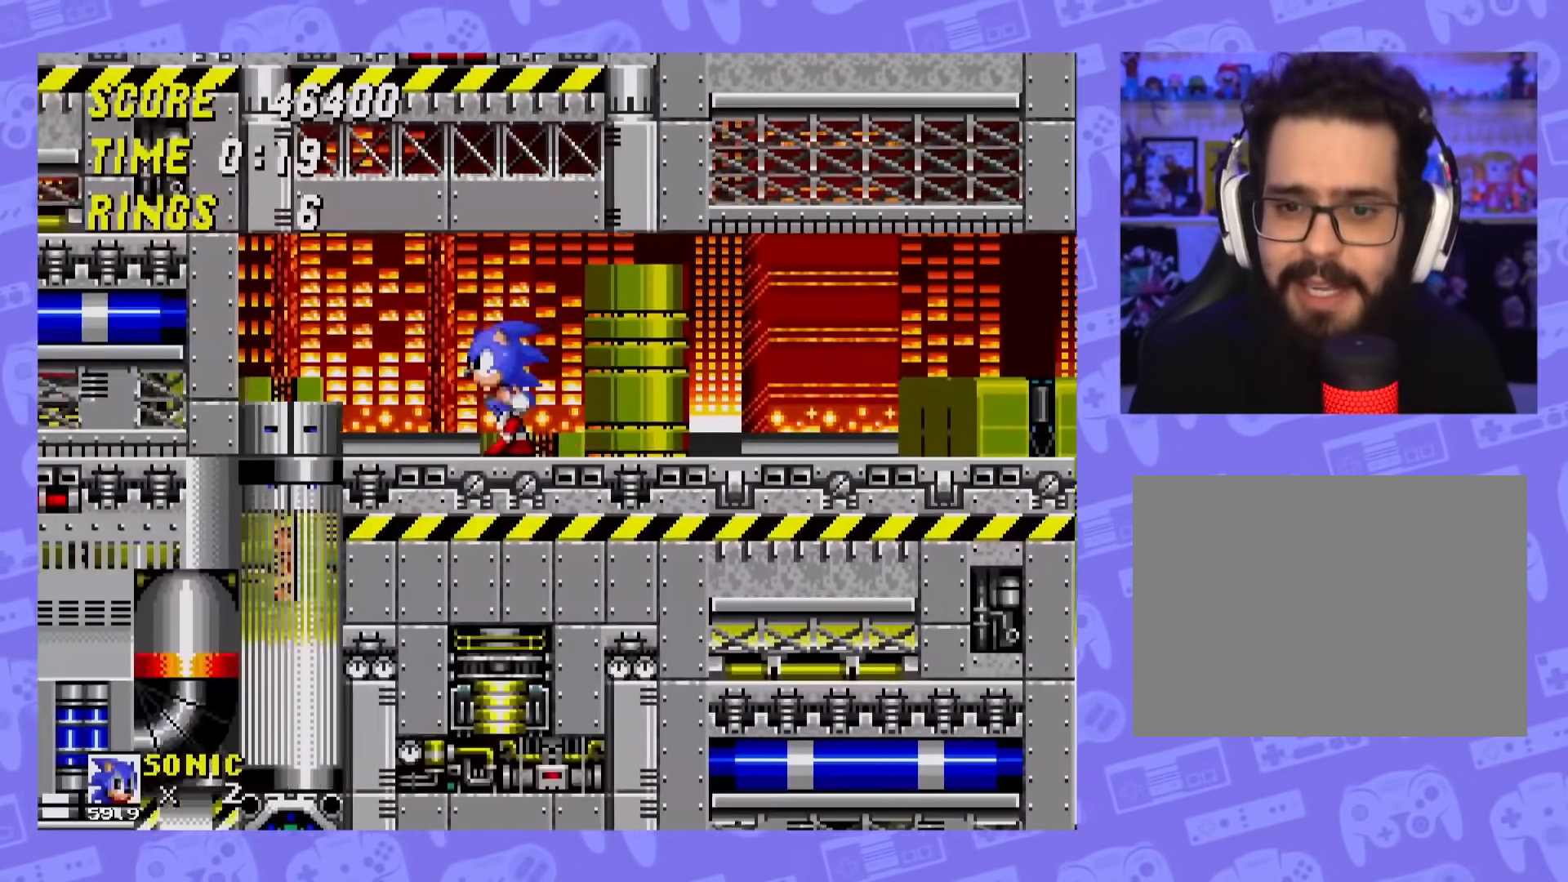
{"buttons": [], "events": [[84, "A", "down"], [284, "DPAD_LEFT", "up"], [334, "A", "up"]]}
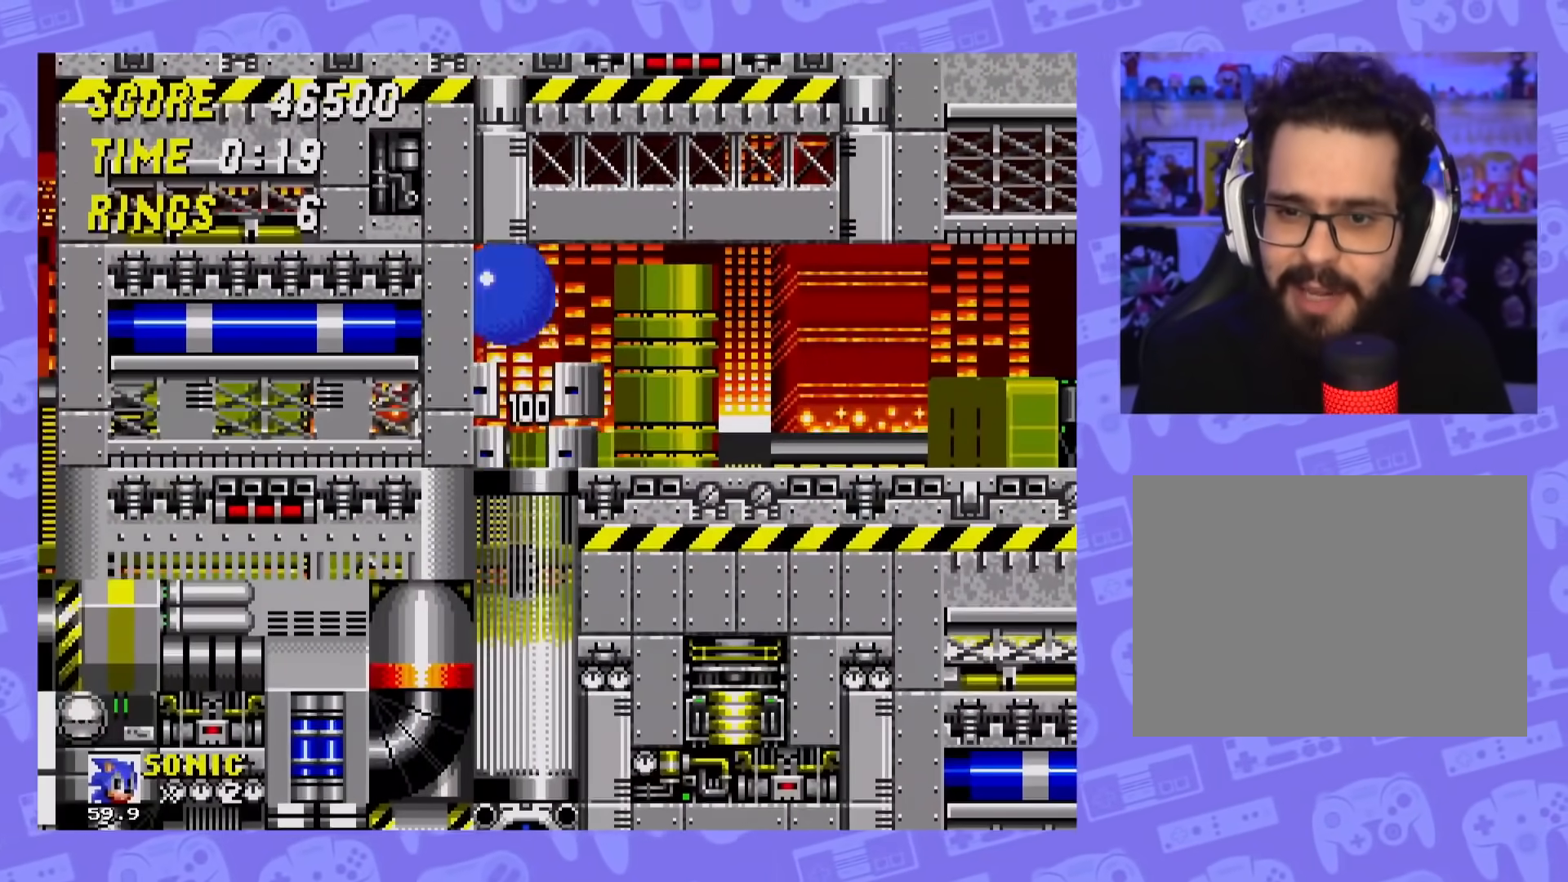
{"buttons": [], "events": []}
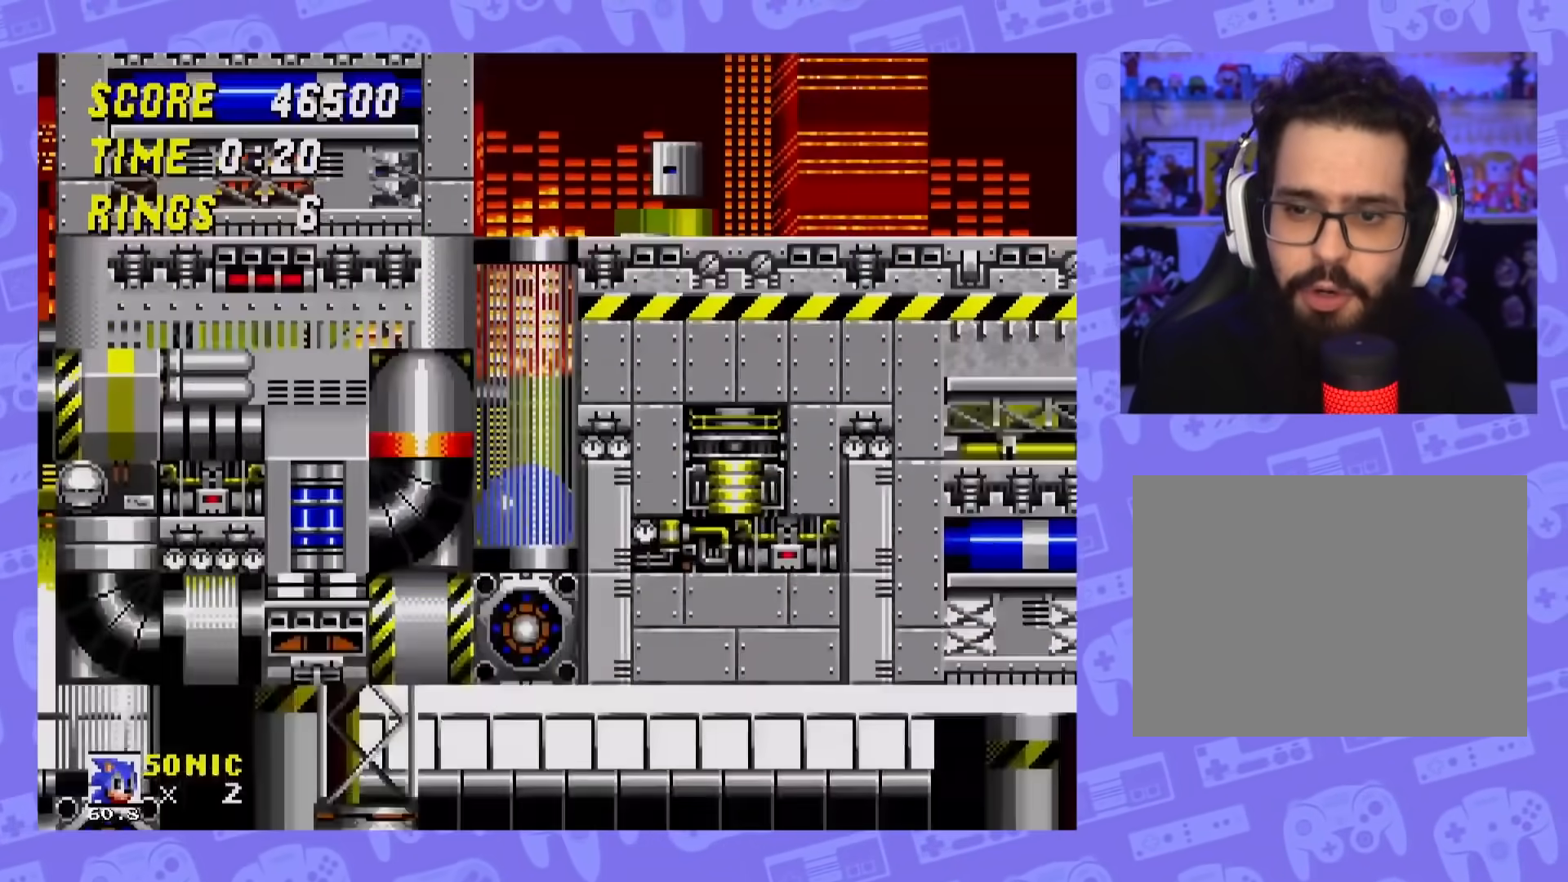
{"buttons": [], "events": []}
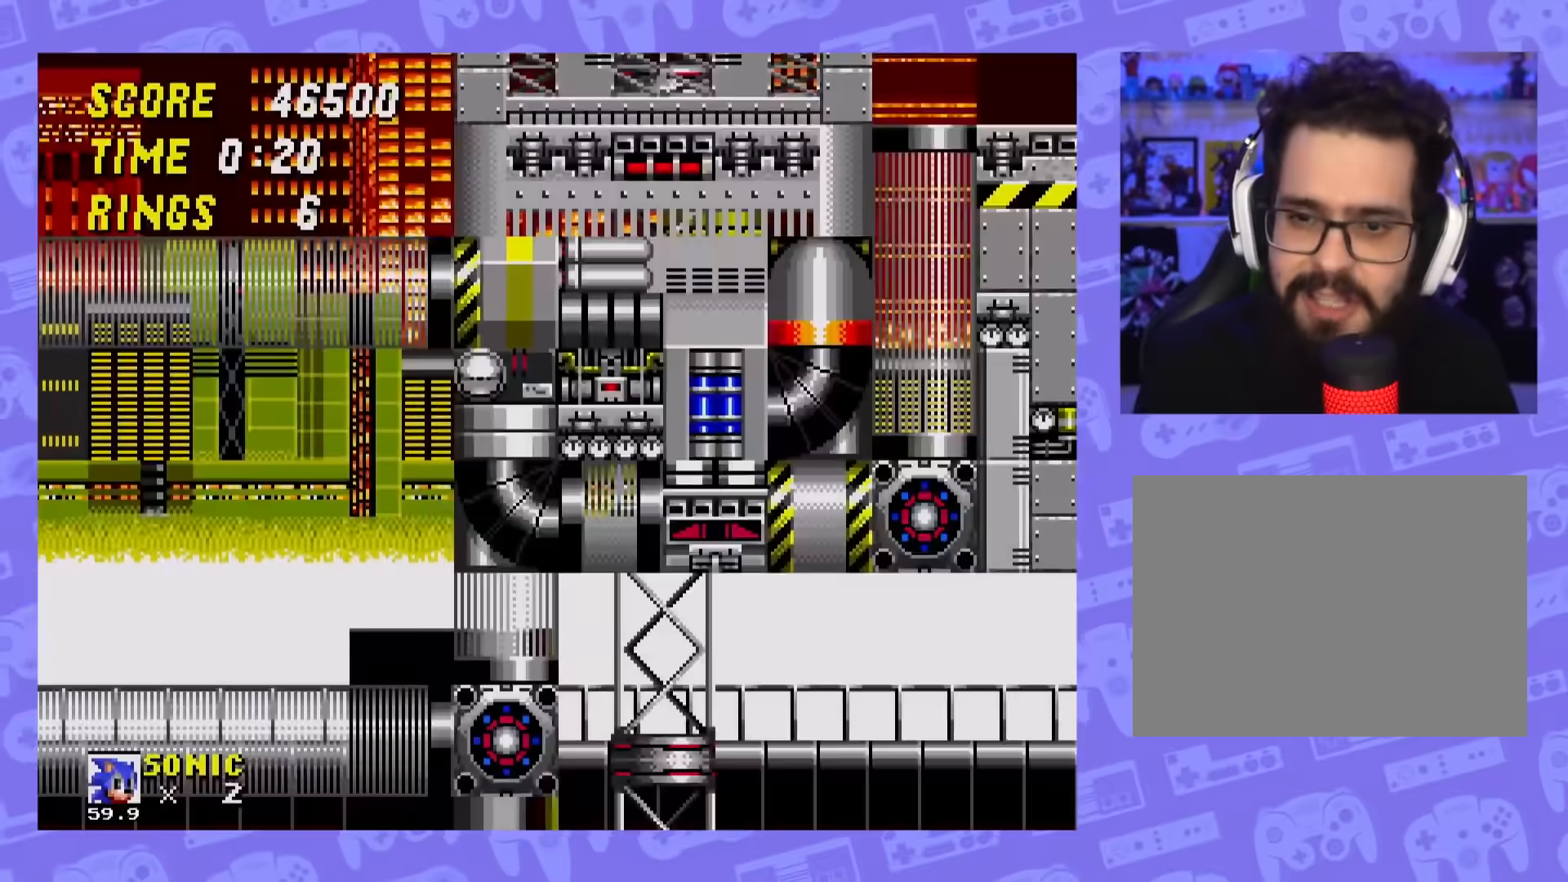
{"buttons": [], "events": []}
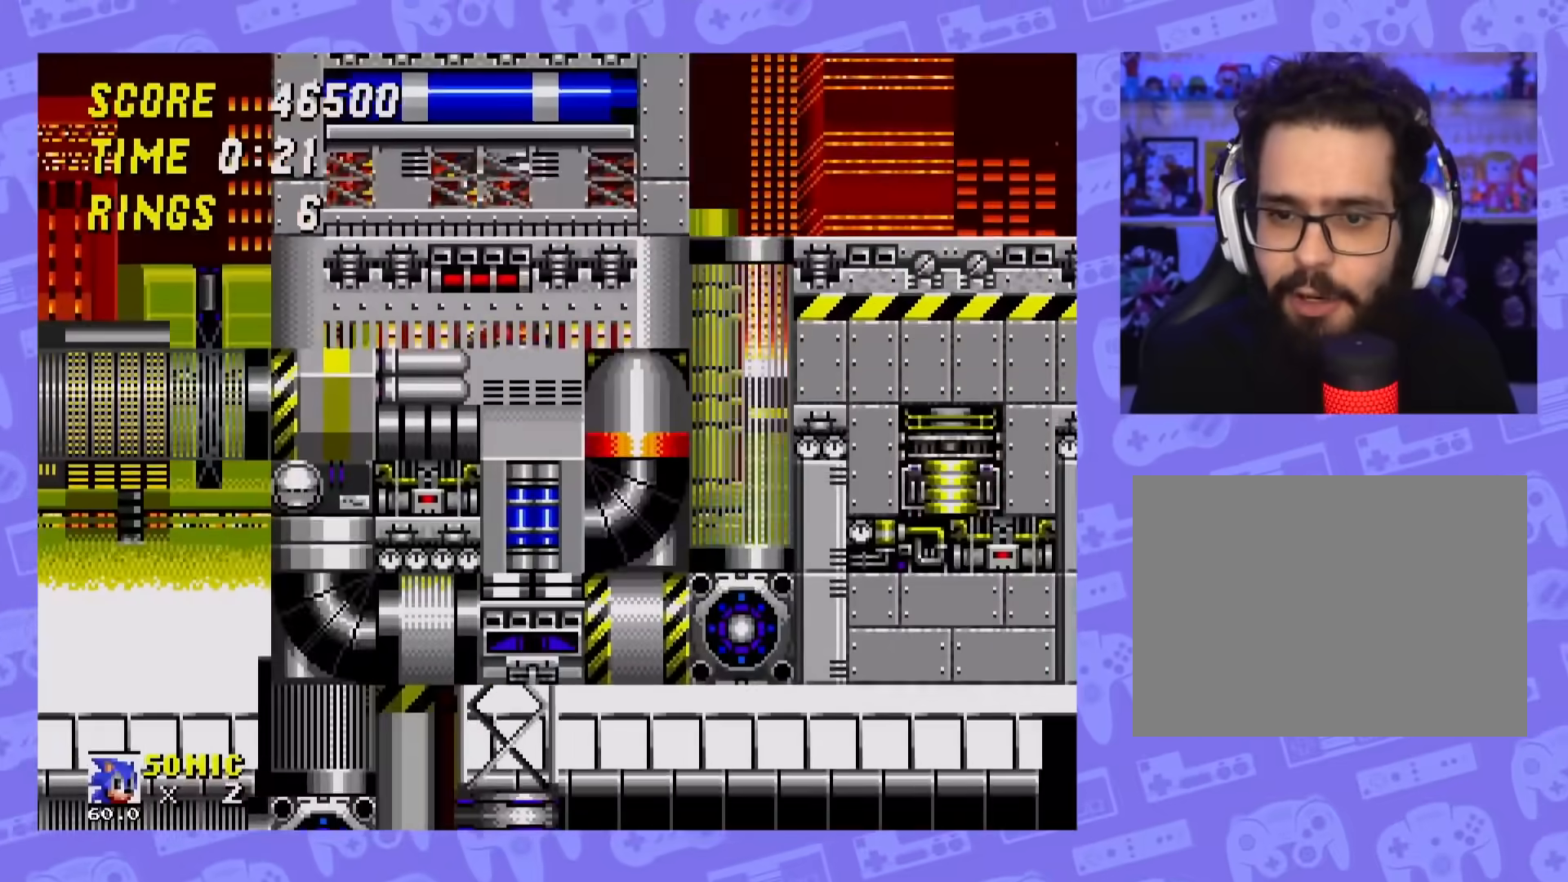
{"buttons": [], "events": []}
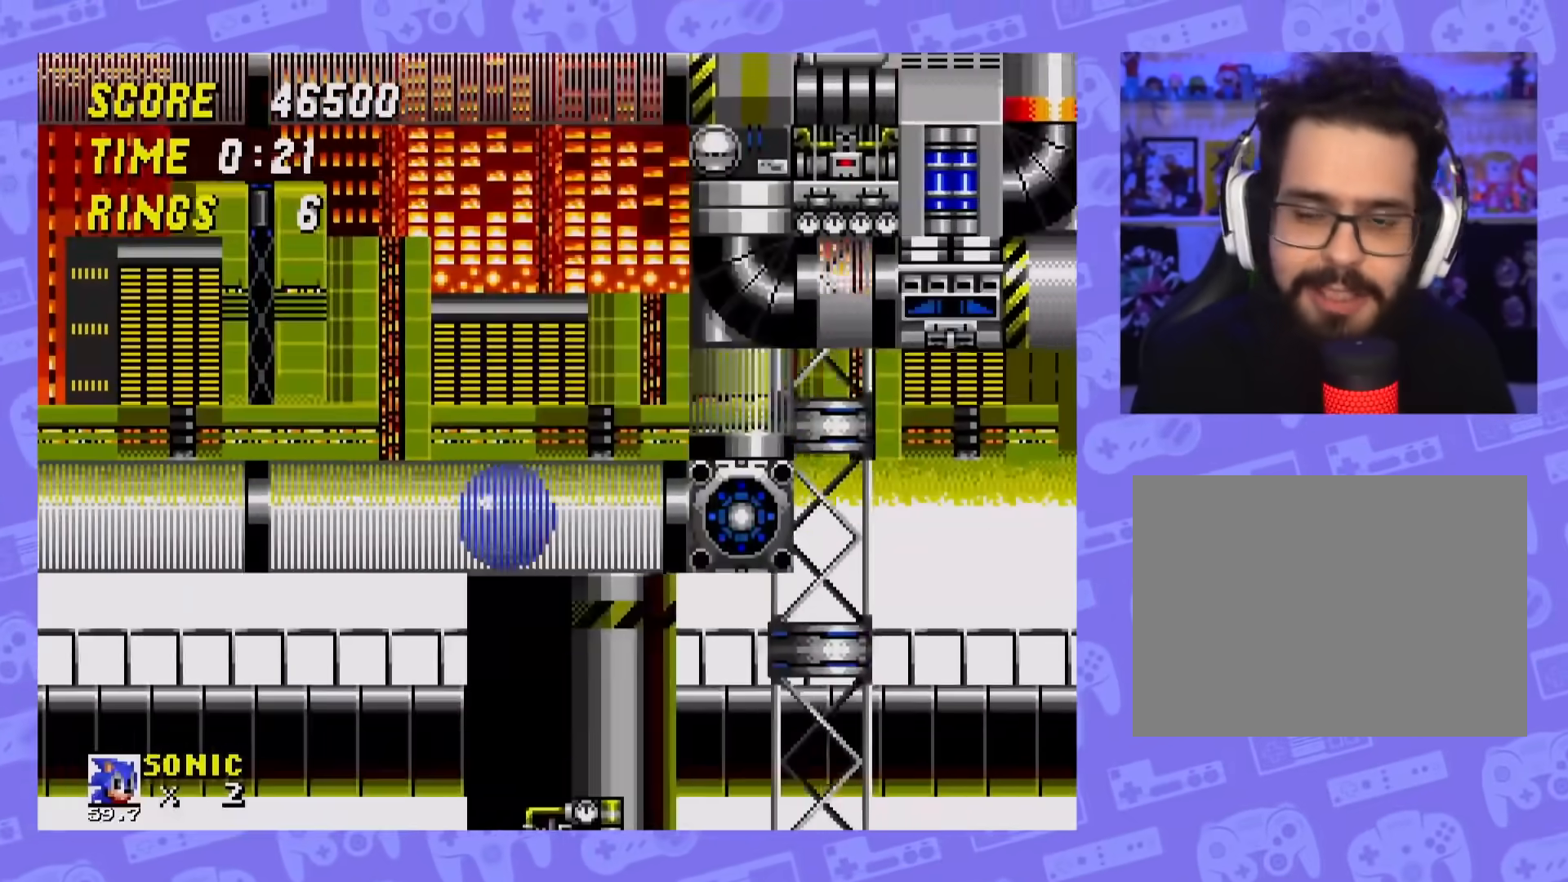
{"buttons": [], "events": []}
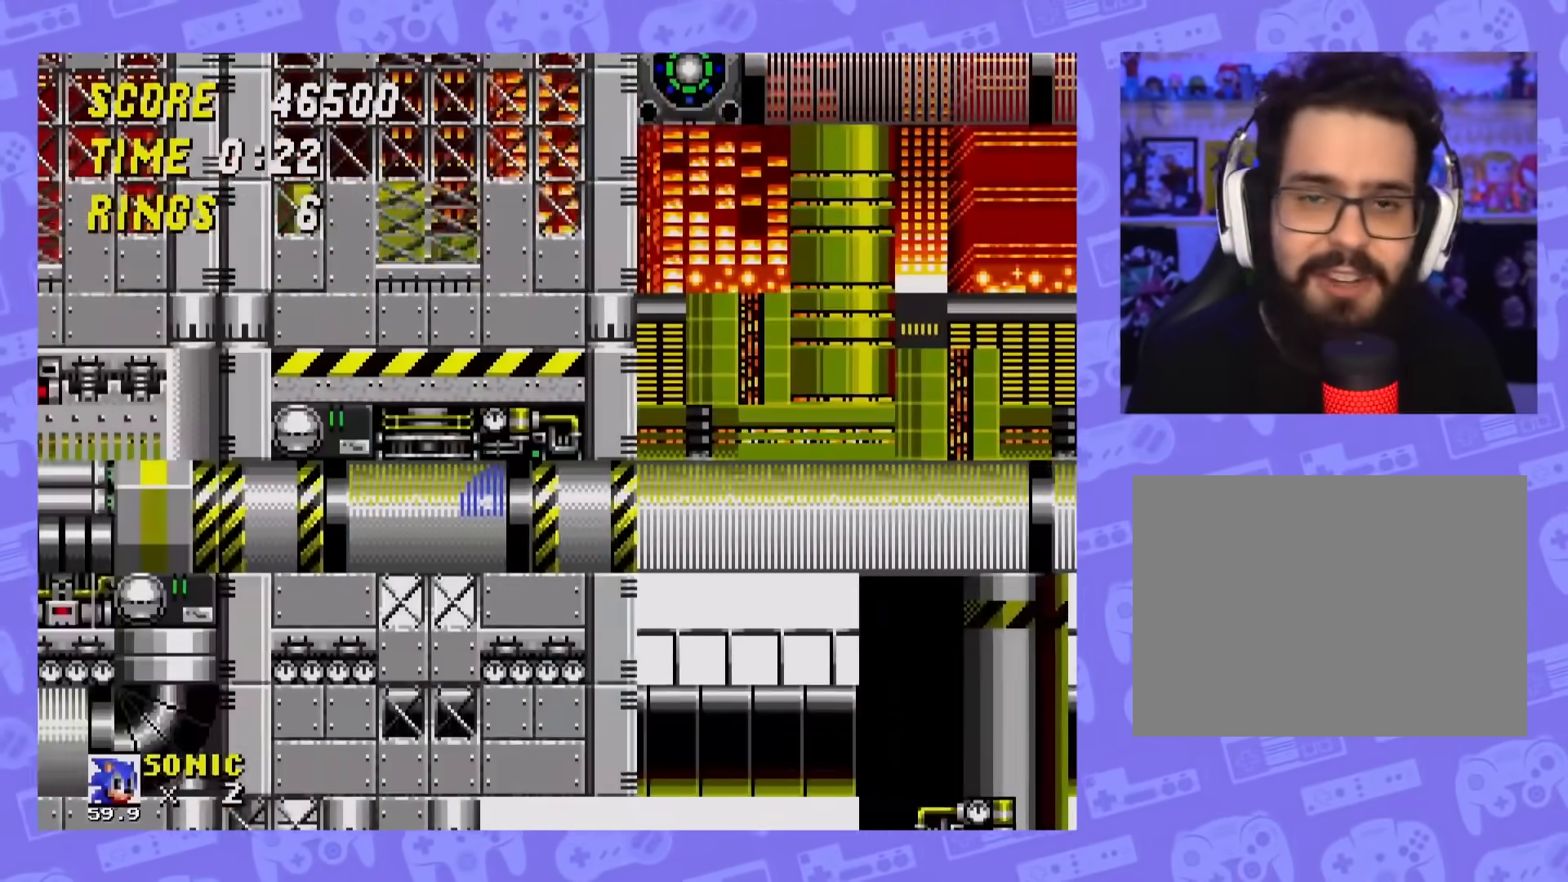
{"buttons": [], "events": []}
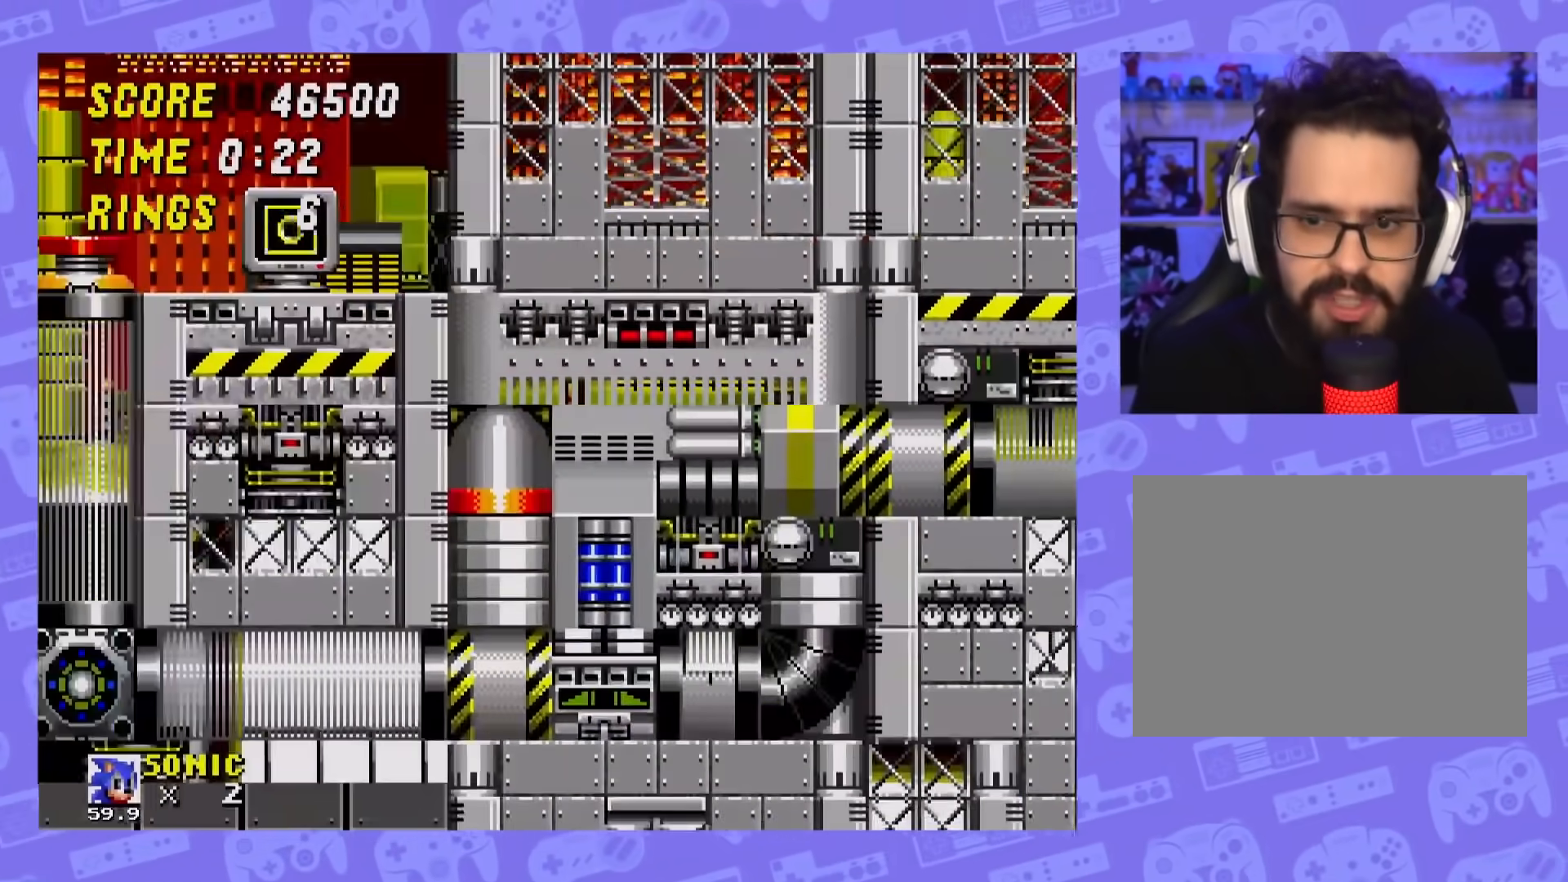
{"buttons": [], "events": []}
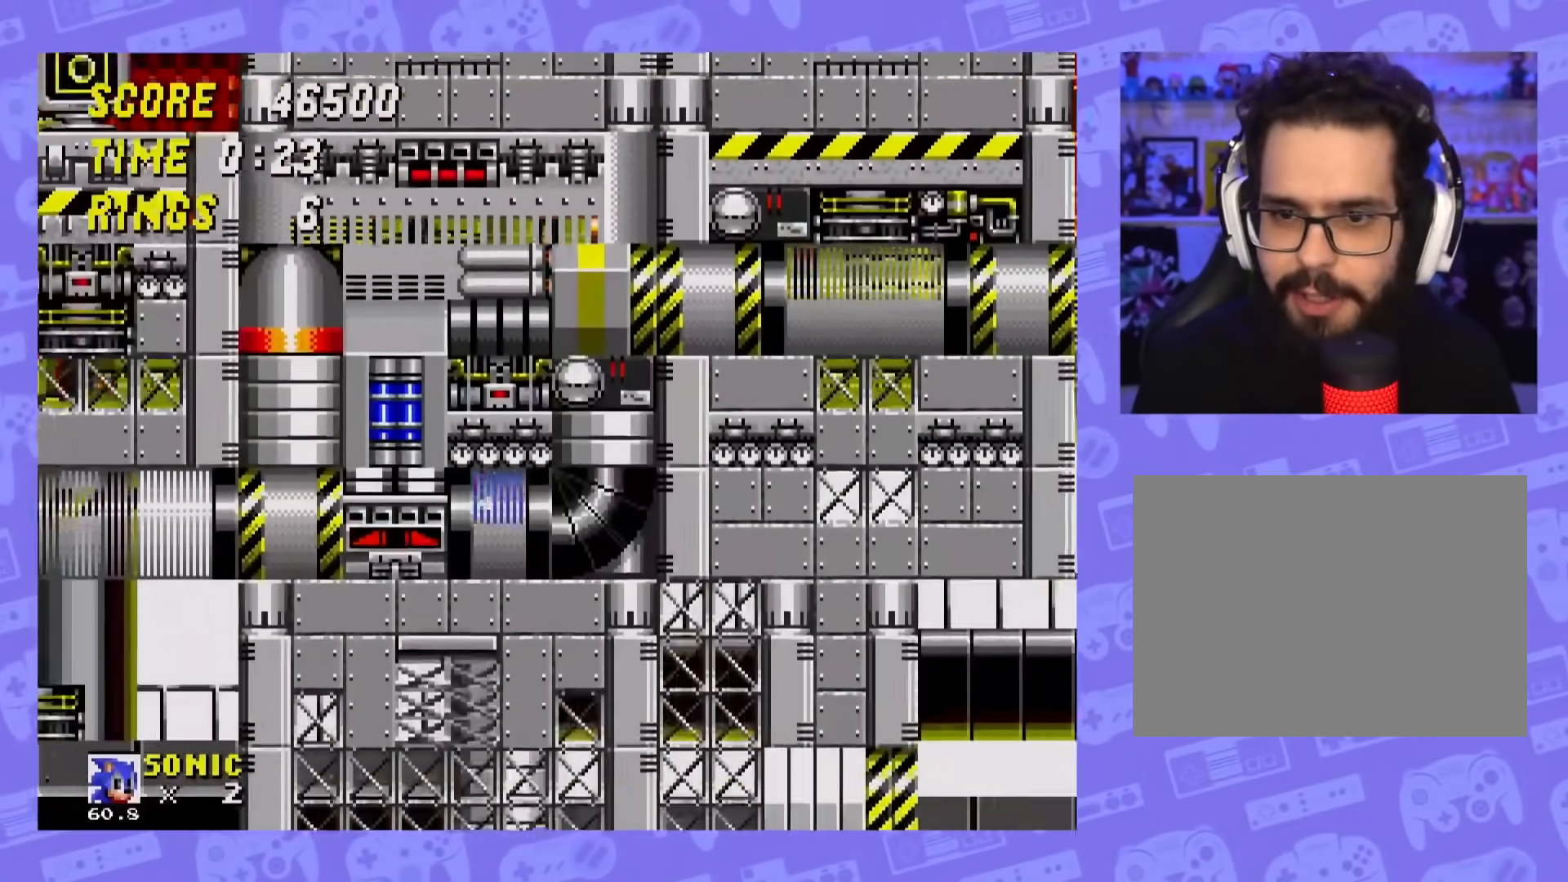
{"buttons": ["A", "DPAD_LEFT"], "events": [[67, "DPAD_LEFT", "down"], [501, "A", "down"]]}
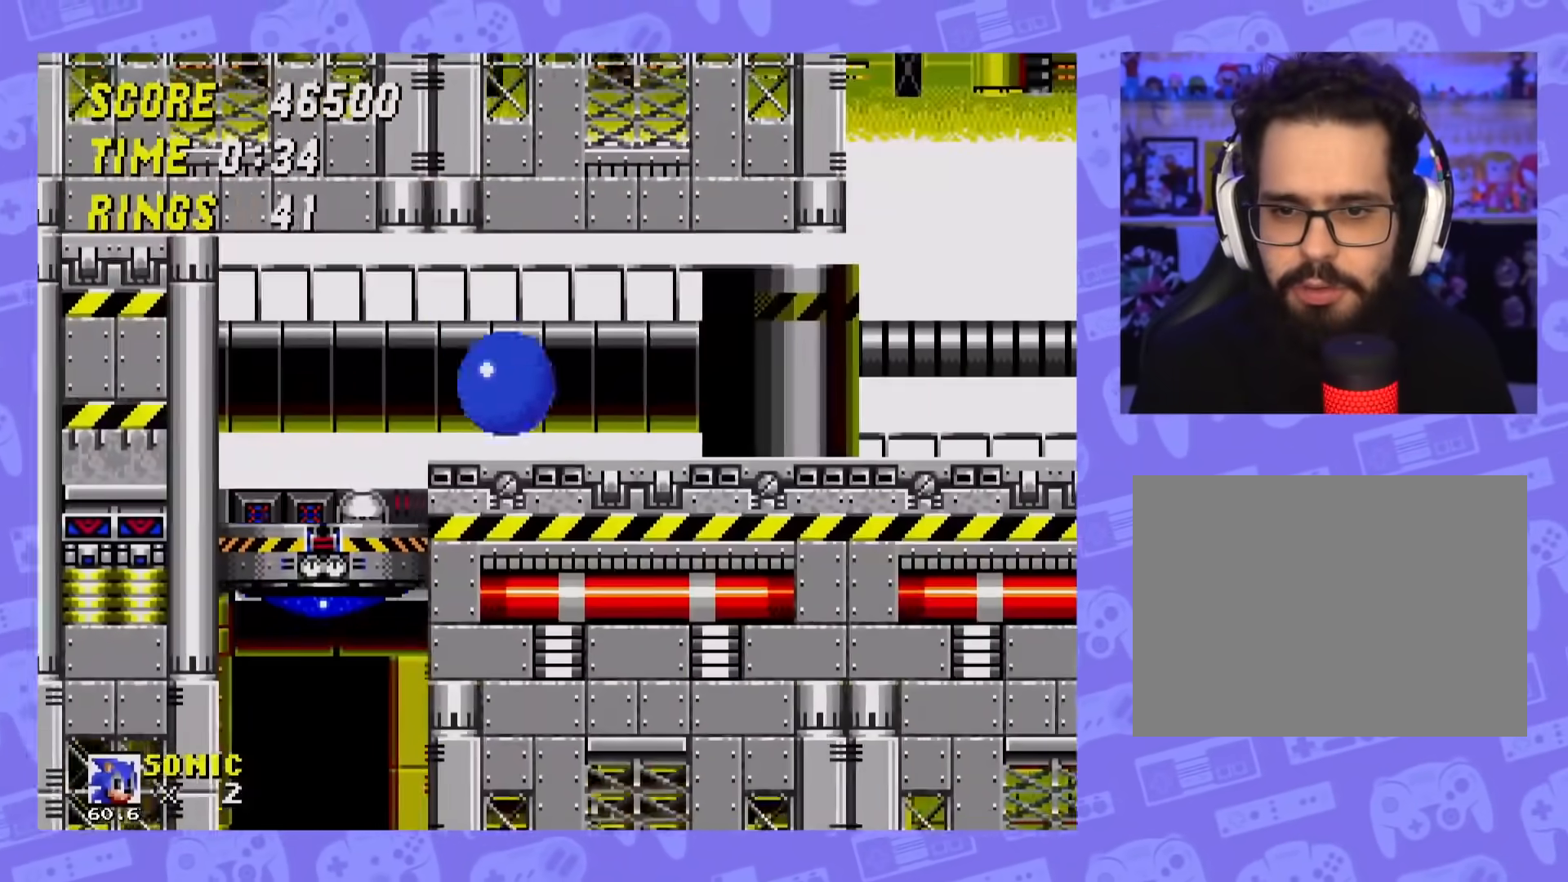
{"buttons": [], "events": [[33, "DPAD_LEFT", "up"], [166, "A", "up"]]}
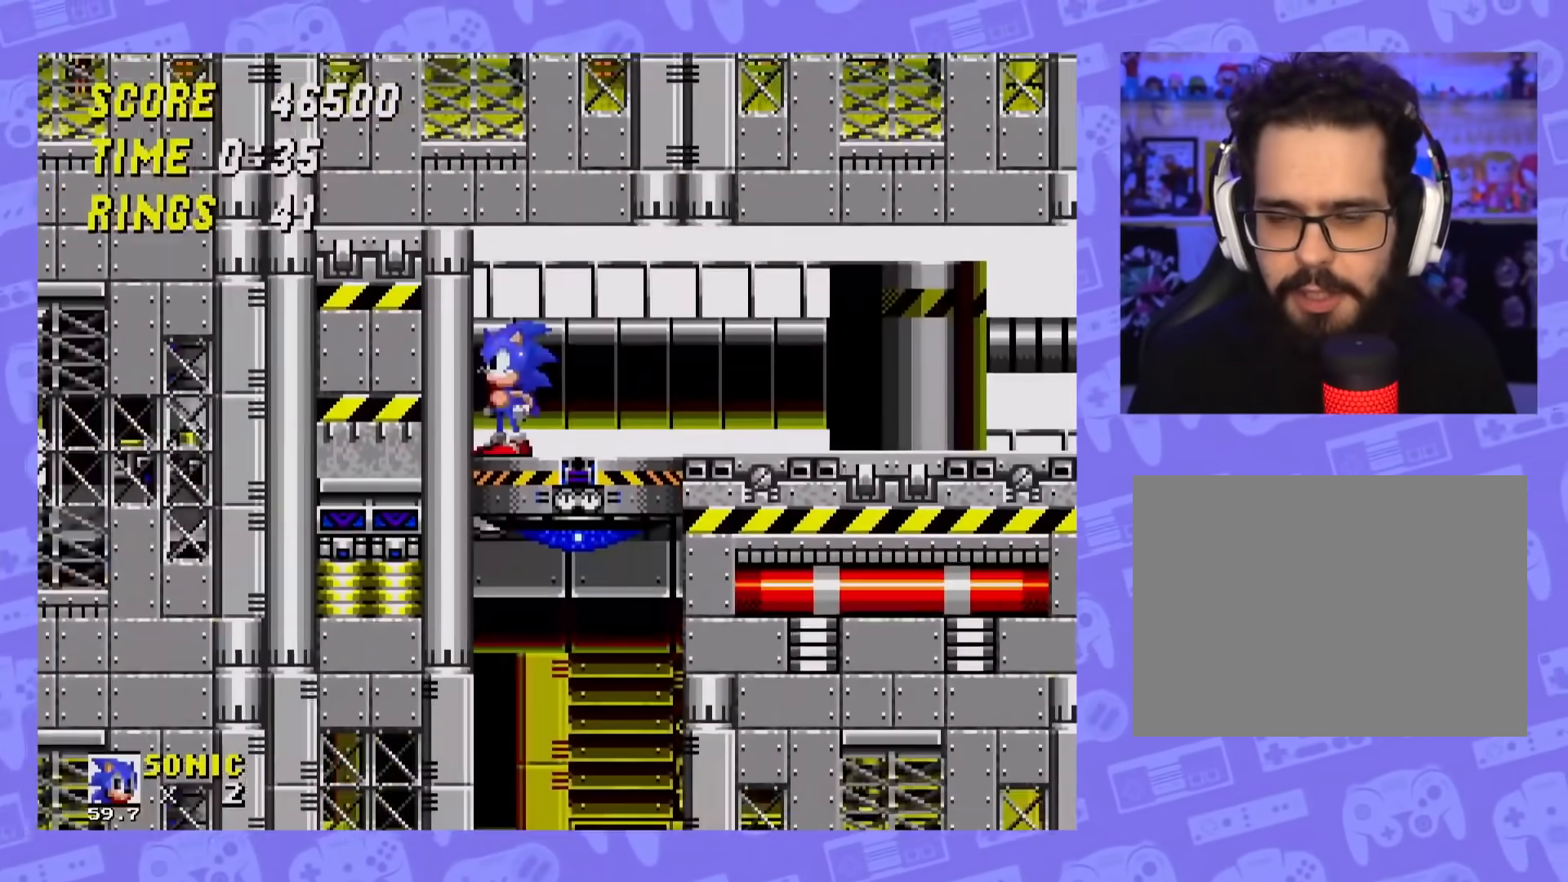
{"buttons": ["DPAD_RIGHT"], "events": [[117, "DPAD_RIGHT", "down"]]}
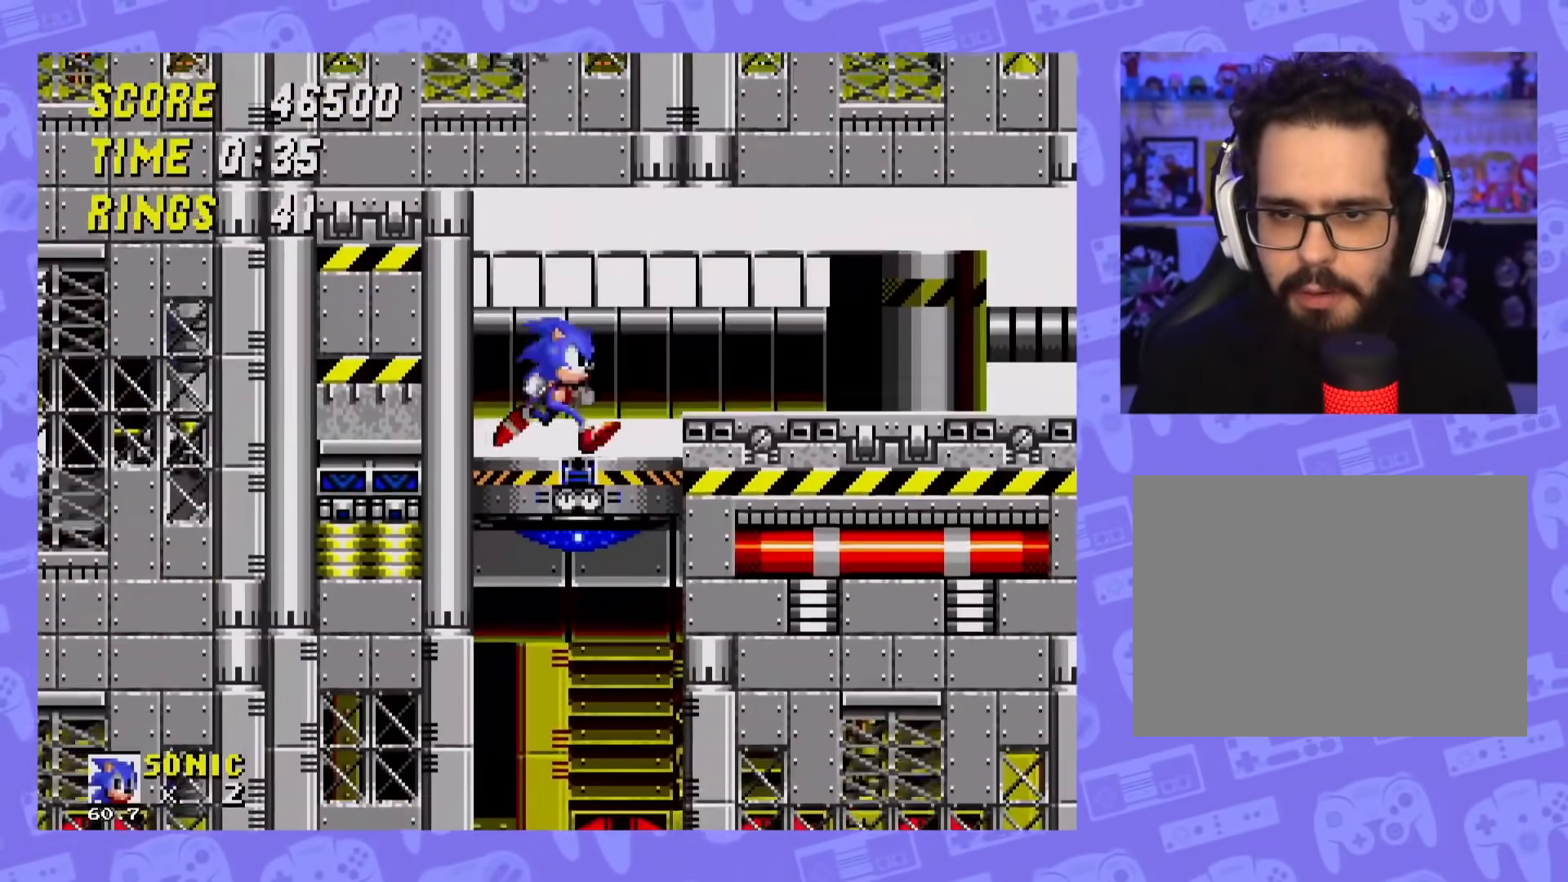
{"buttons": [], "events": [[16, "DPAD_RIGHT", "up"]]}
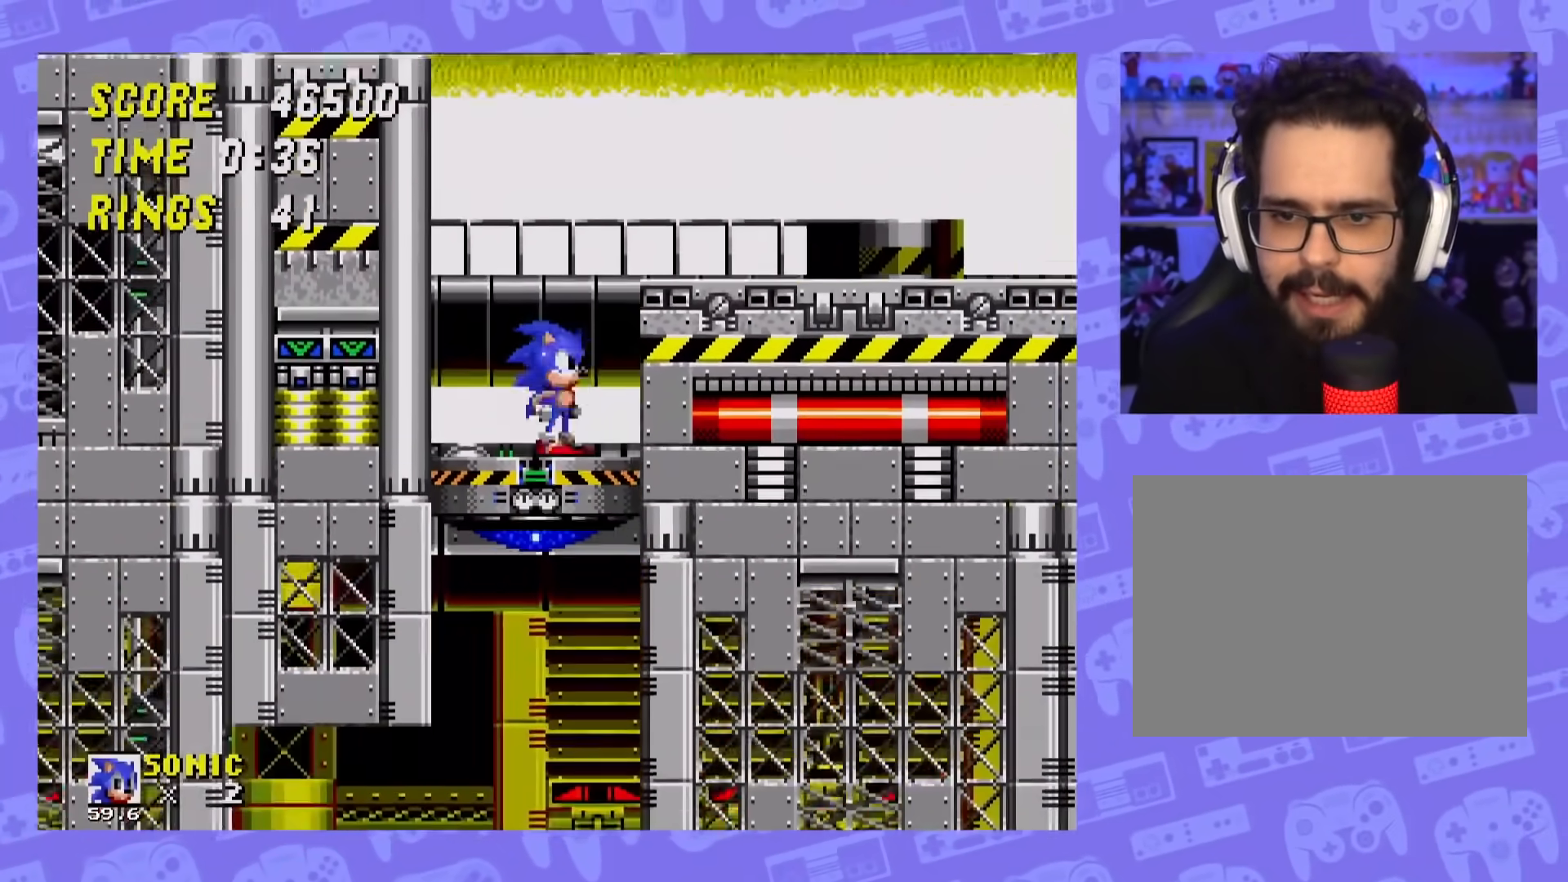
{"buttons": ["DPAD_LEFT"], "events": [[50, "DPAD_LEFT", "down"], [200, "DPAD_LEFT", "up"], [367, "DPAD_LEFT", "down"]]}
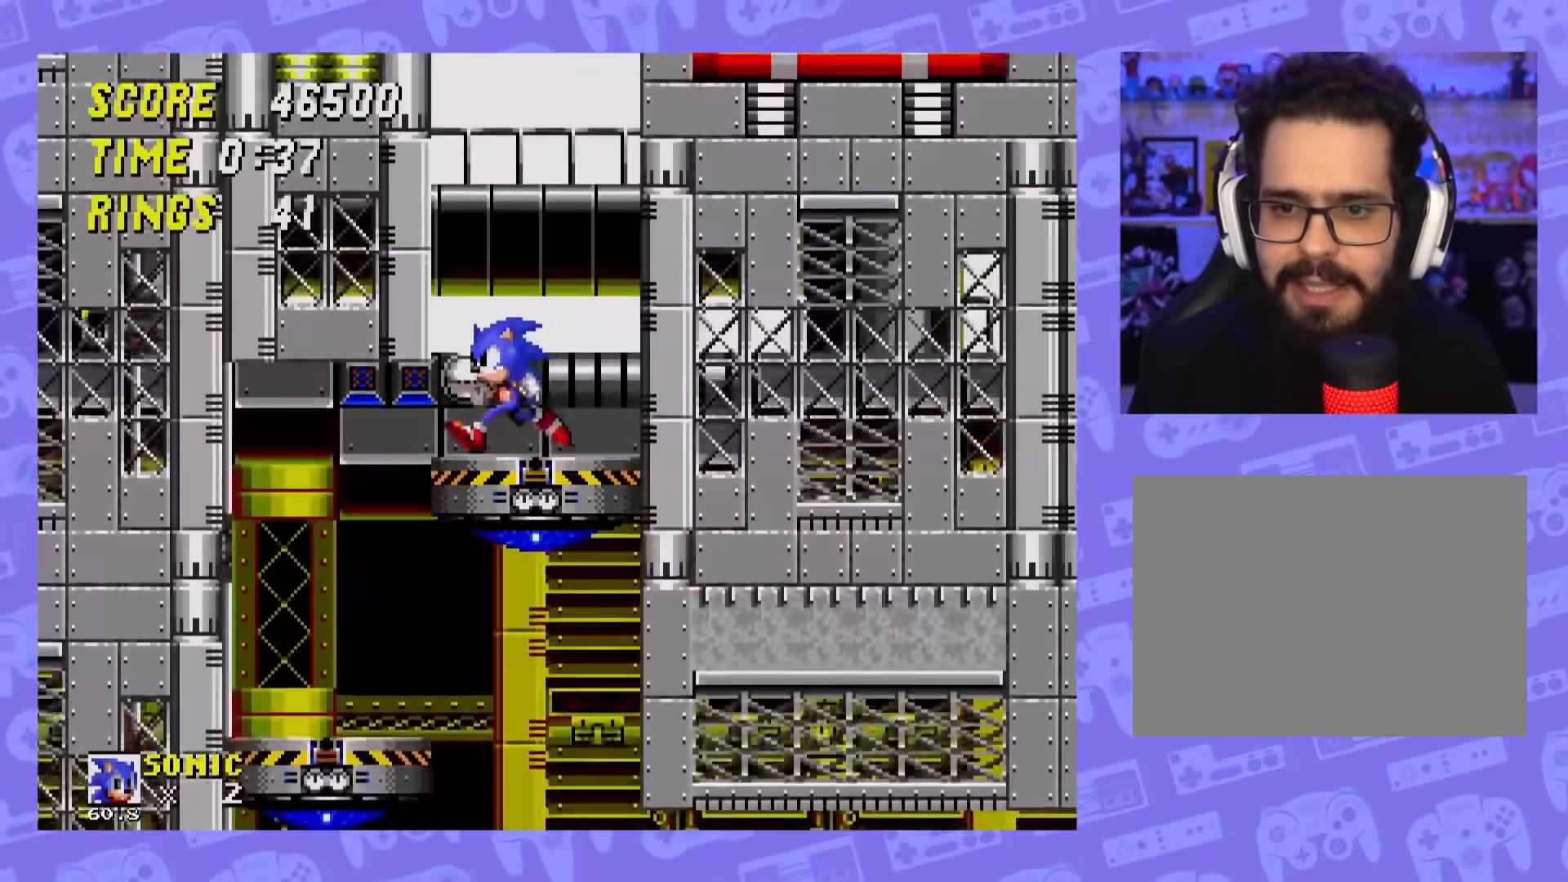
{"buttons": [], "events": [[367, "DPAD_LEFT", "up"]]}
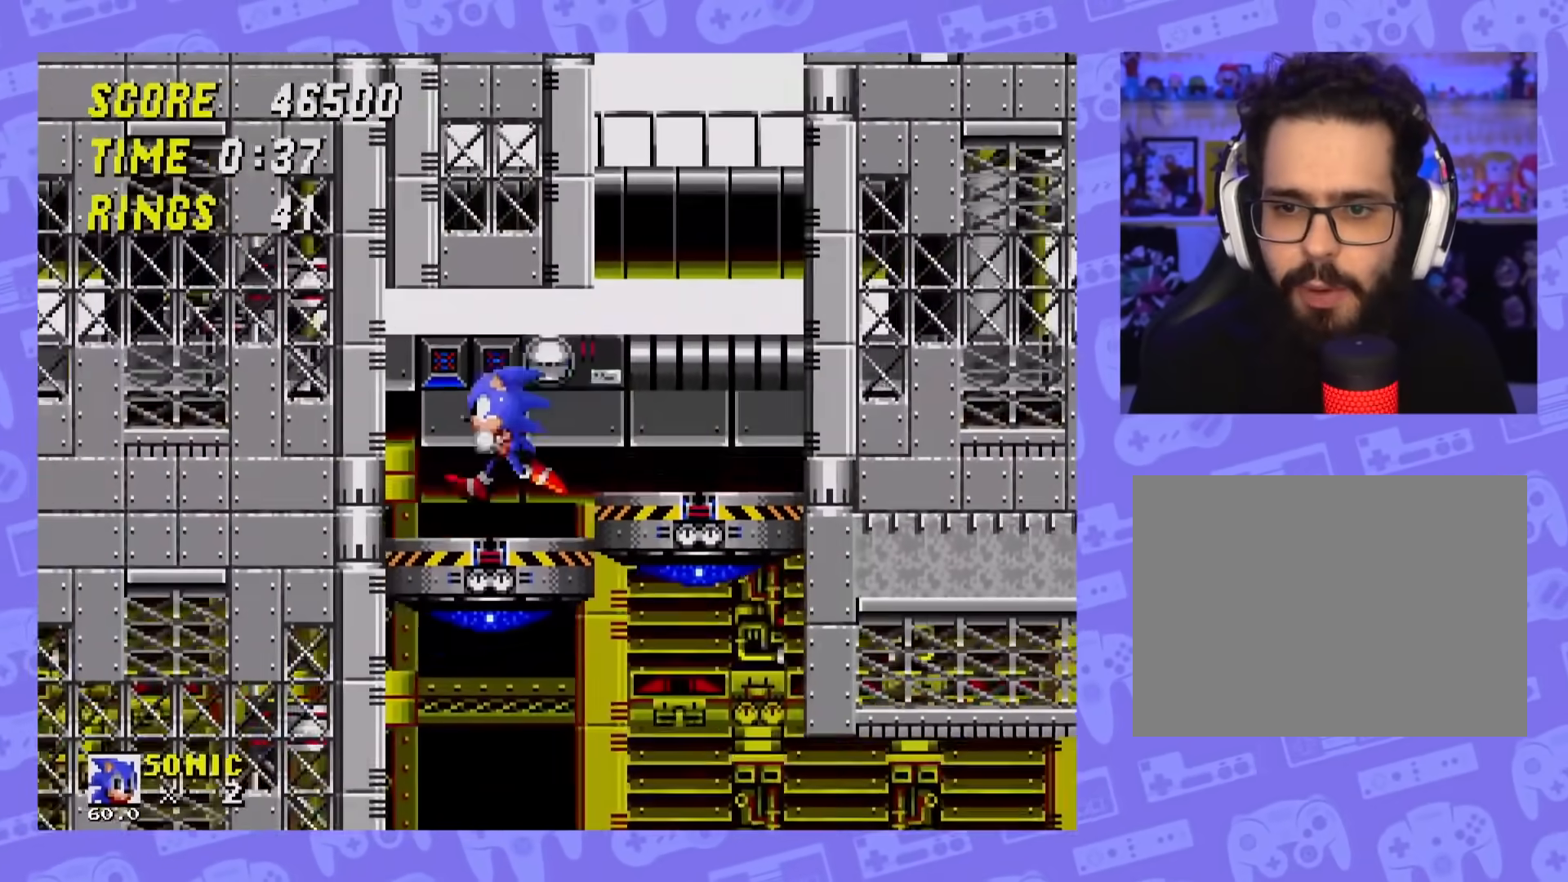
{"buttons": [], "events": [[117, "DPAD_RIGHT", "down"], [284, "DPAD_RIGHT", "up"]]}
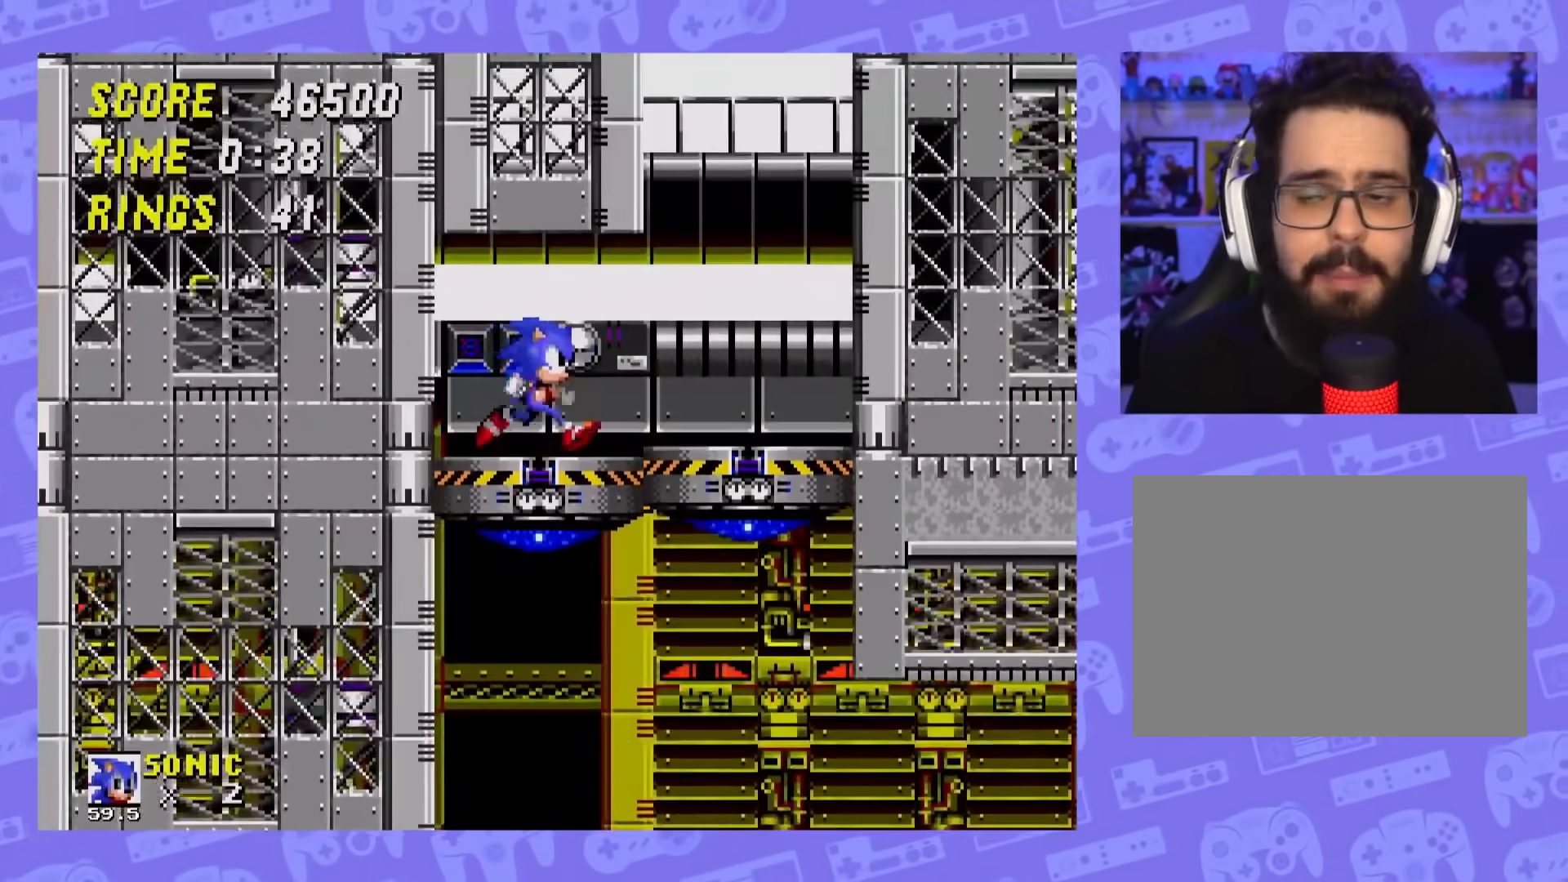
{"buttons": ["DPAD_RIGHT"], "events": [[417, "DPAD_RIGHT", "down"]]}
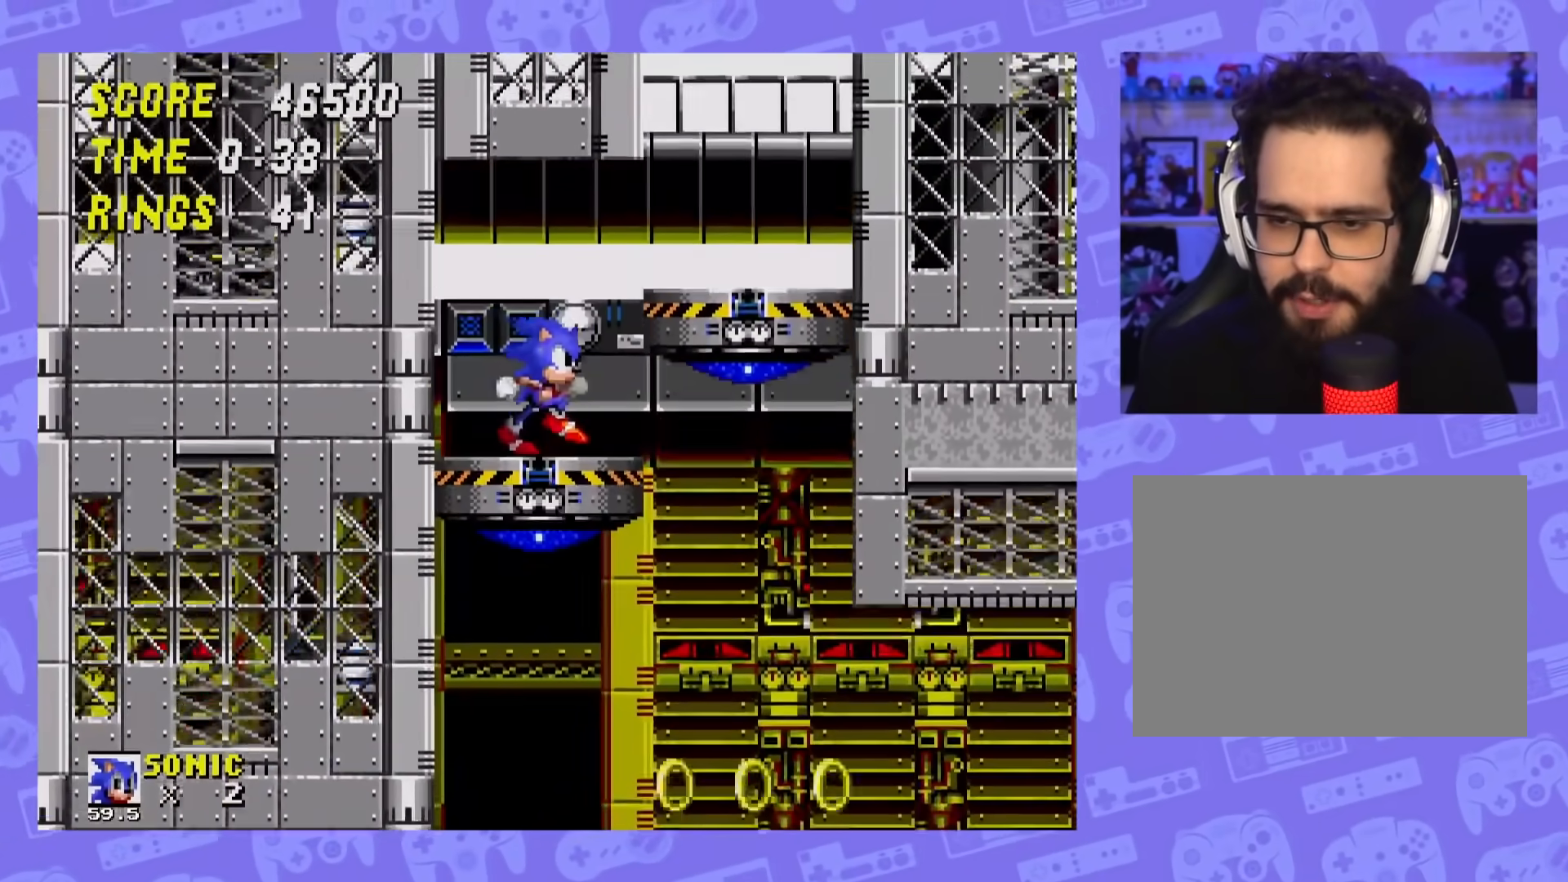
{"buttons": ["DPAD_RIGHT"], "events": []}
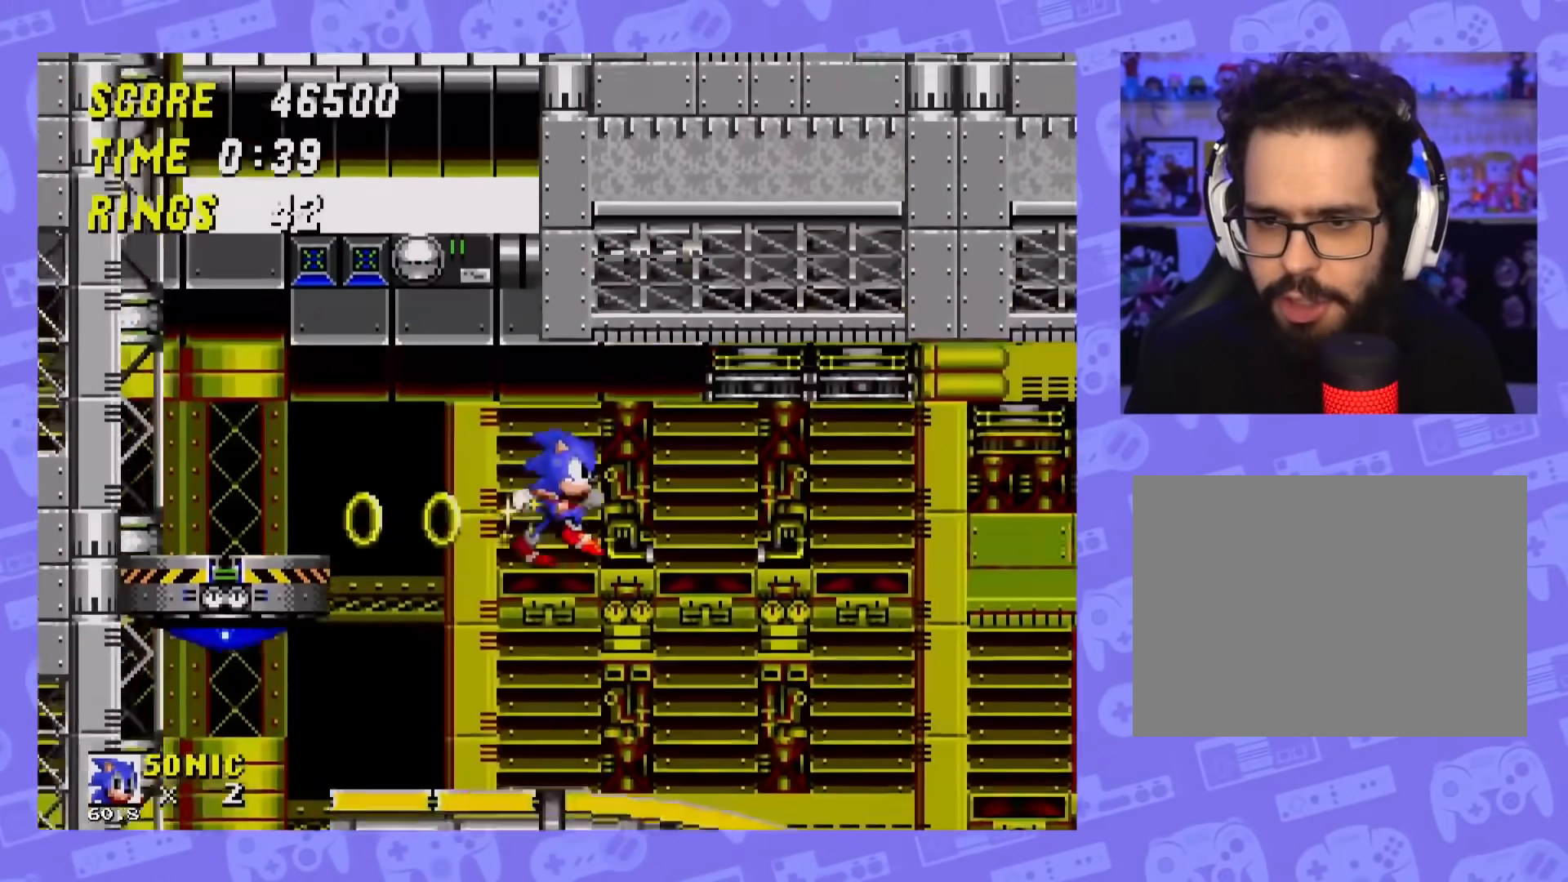
{"buttons": ["DPAD_RIGHT"], "events": []}
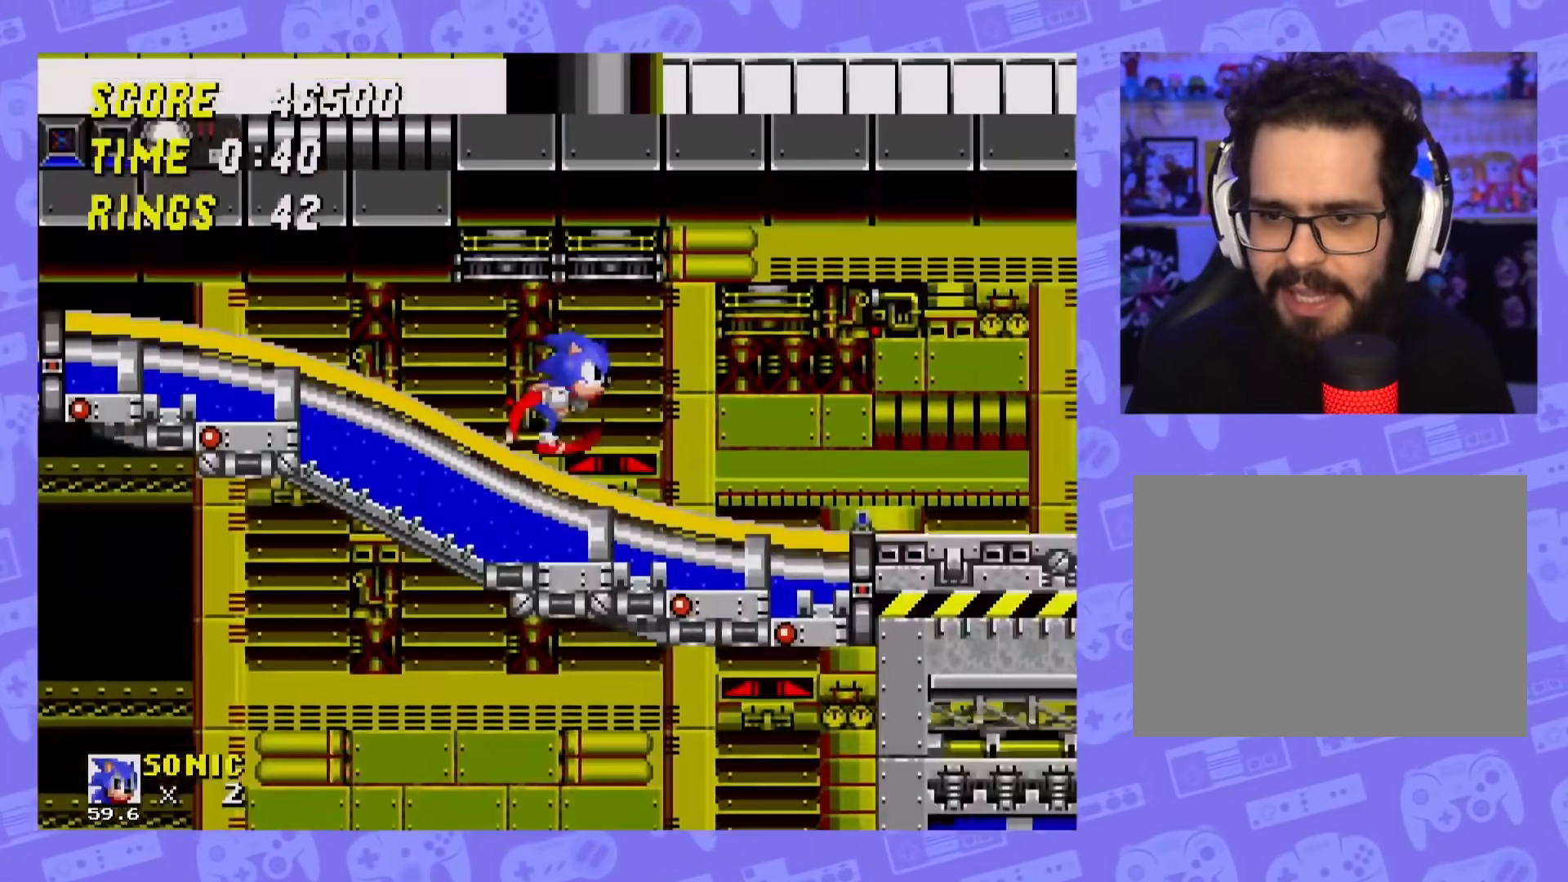
{"buttons": ["DPAD_RIGHT"], "events": []}
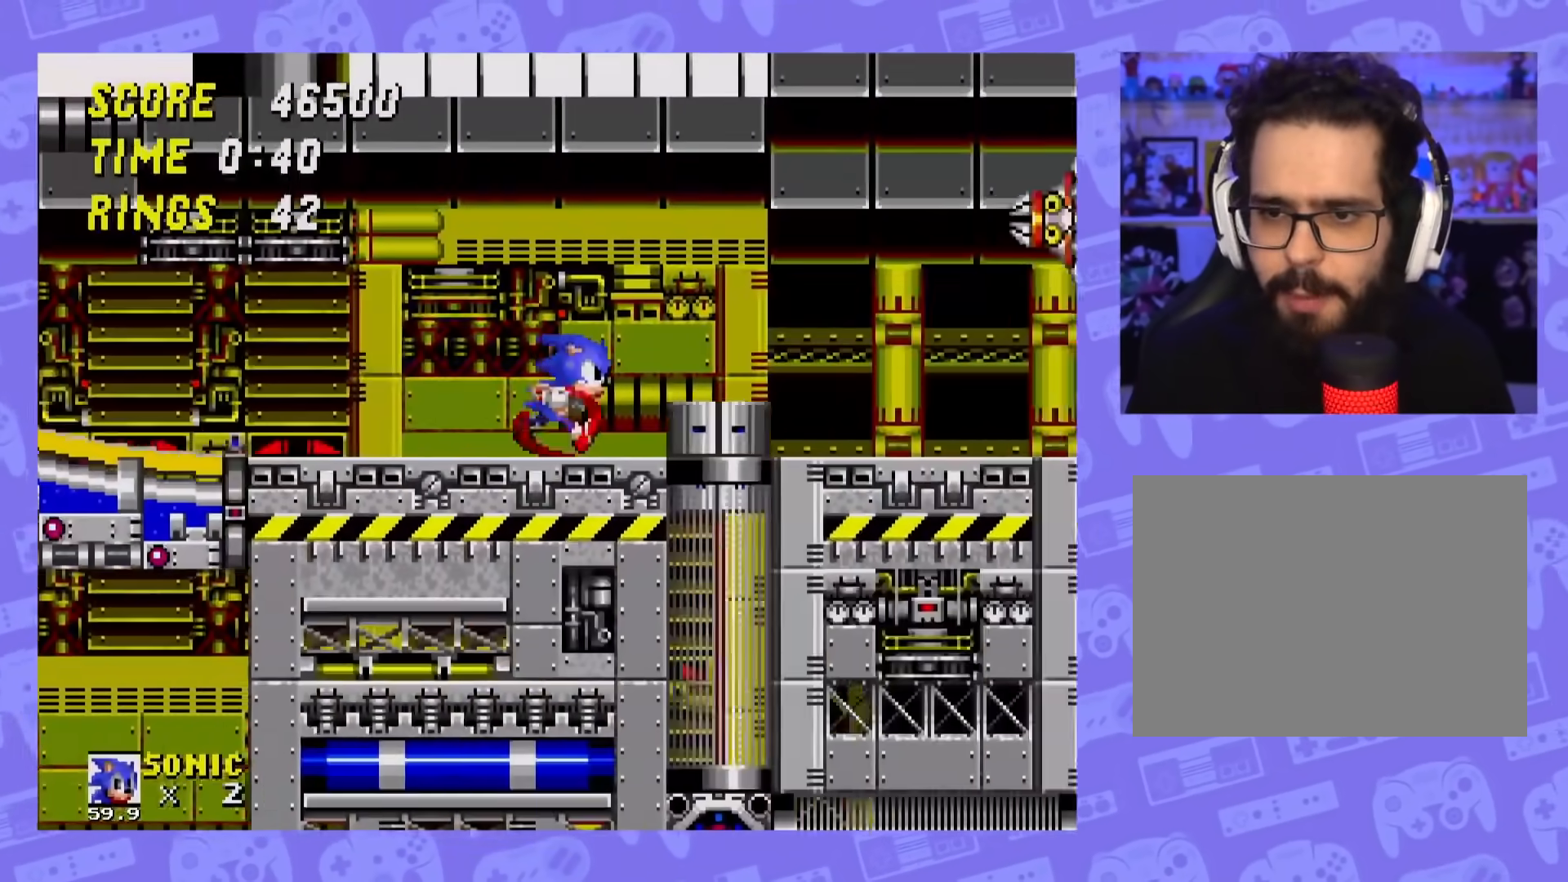
{"buttons": ["A", "DPAD_RIGHT"], "events": [[450, "A", "down"]]}
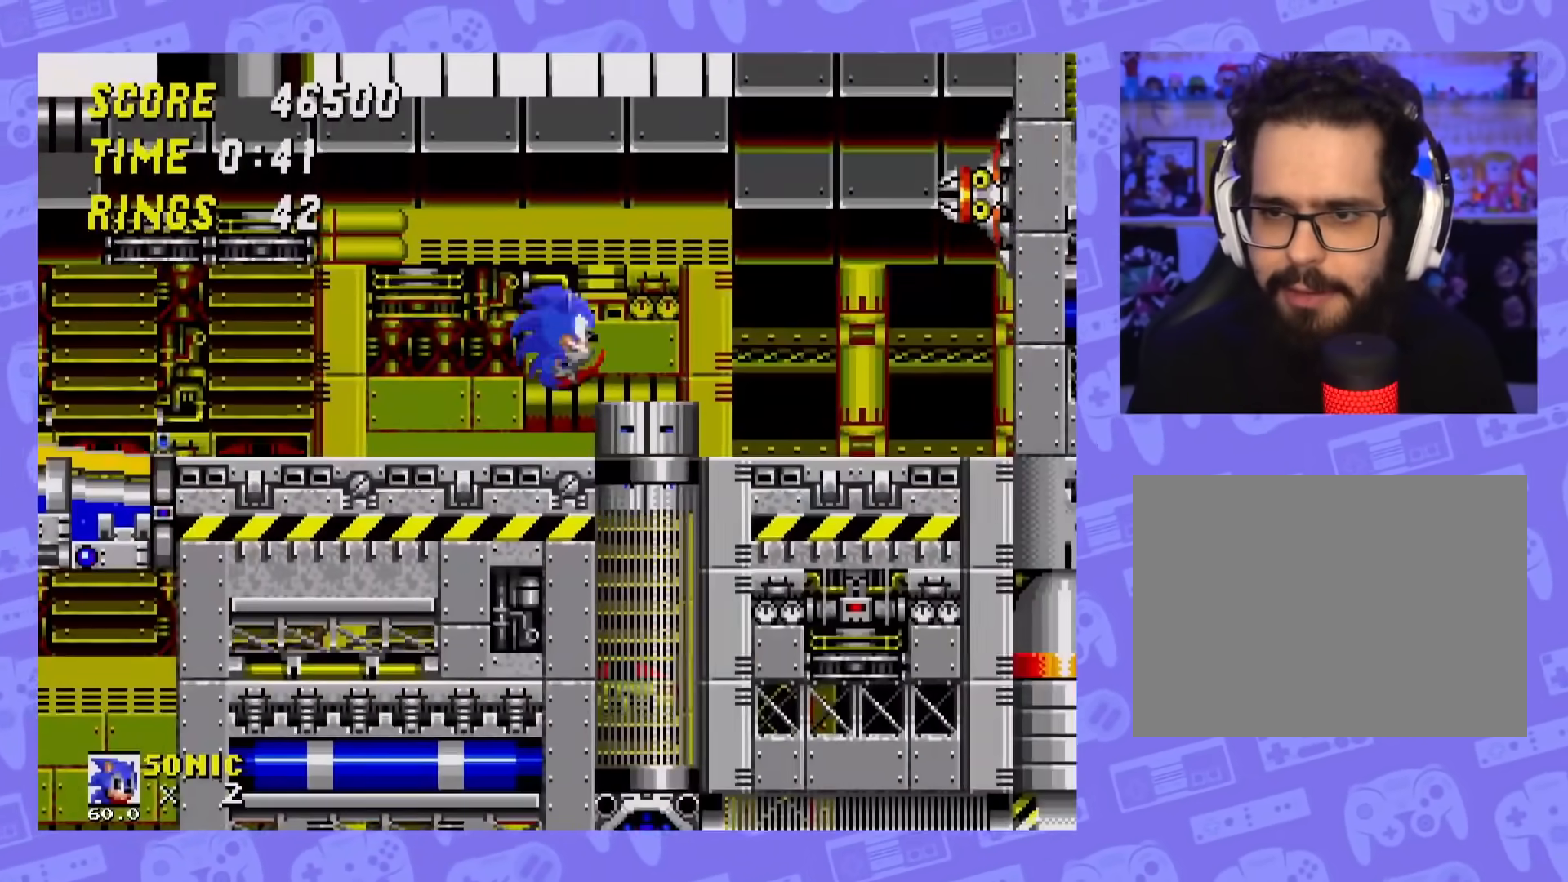
{"buttons": [], "events": [[34, "A", "up"], [234, "DPAD_RIGHT", "up"]]}
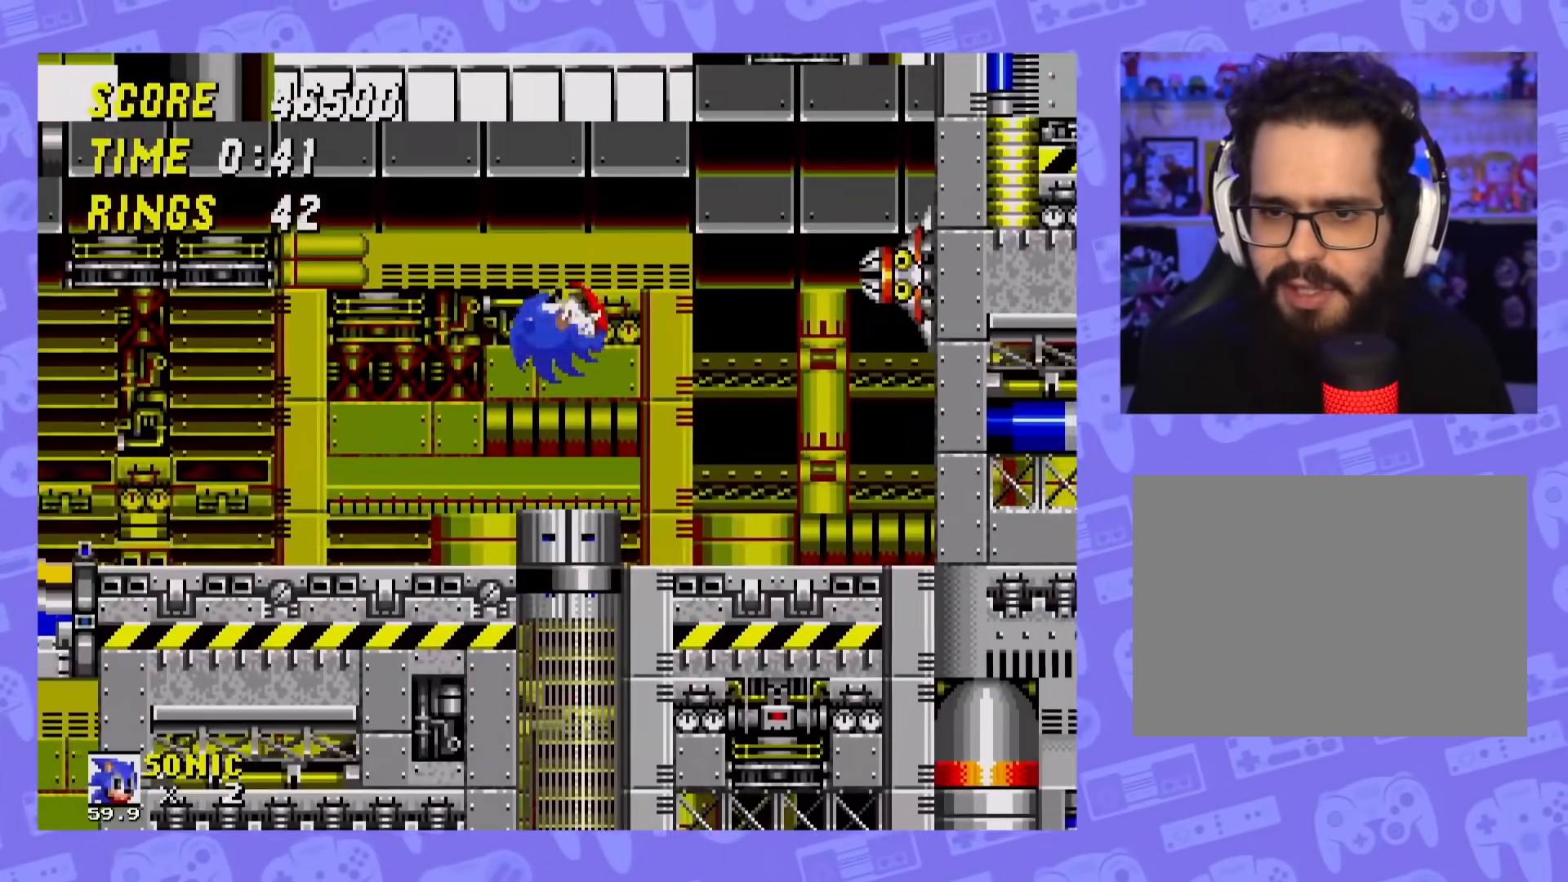
{"buttons": [], "events": [[83, "DPAD_LEFT", "down"], [233, "DPAD_LEFT", "up"]]}